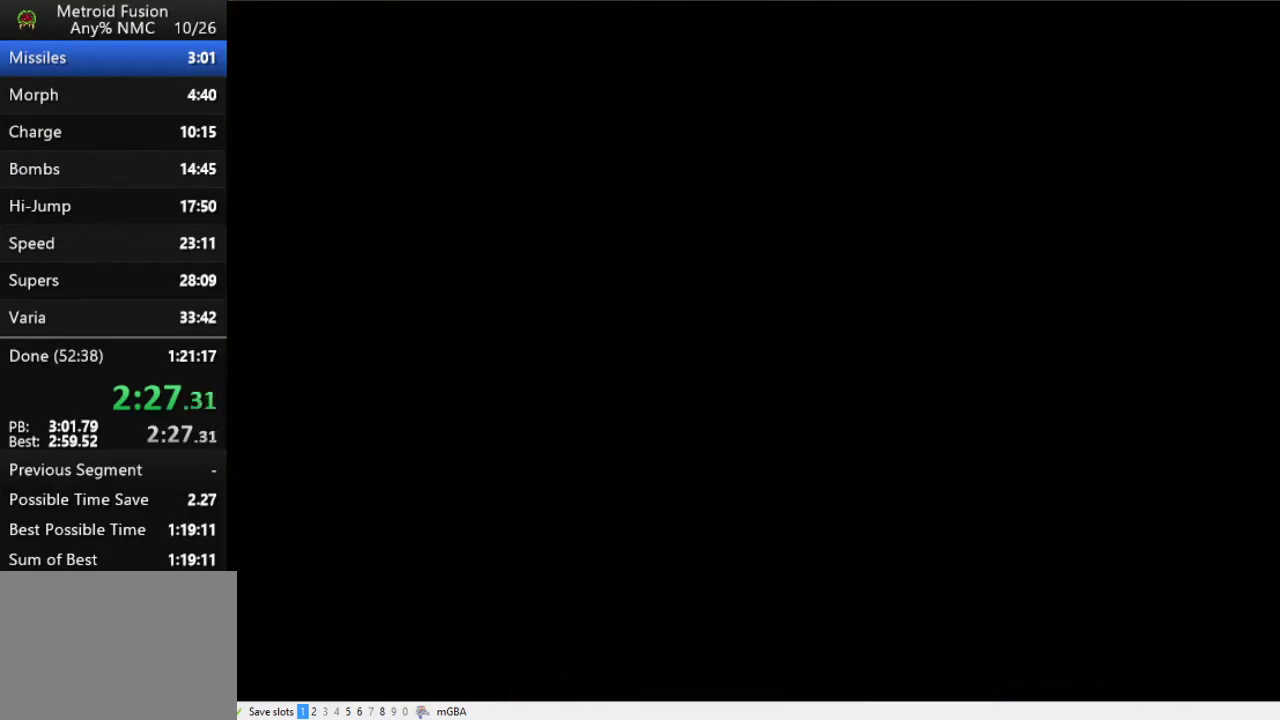
Gameplay with a controller (Xbox layout); each line is a JSON object with the inputs held at the frame after it. "events" lists button and stick changes between this image and that frame as [ms after this image, input, new state], when the widget could be followed in between. Not read: L2 L3 R2 R3 left_stick right_stick.
{"buttons": ["A"], "events": [[300, "A", "down"]]}
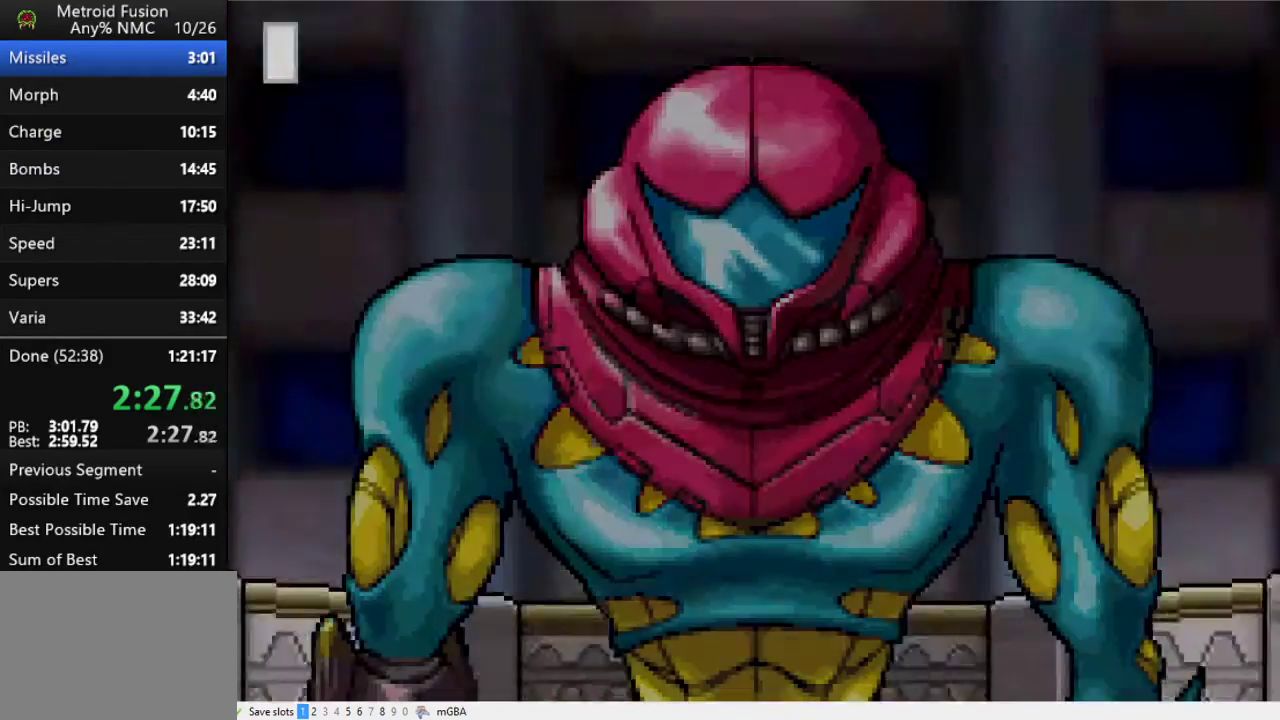
{"buttons": ["A"], "events": []}
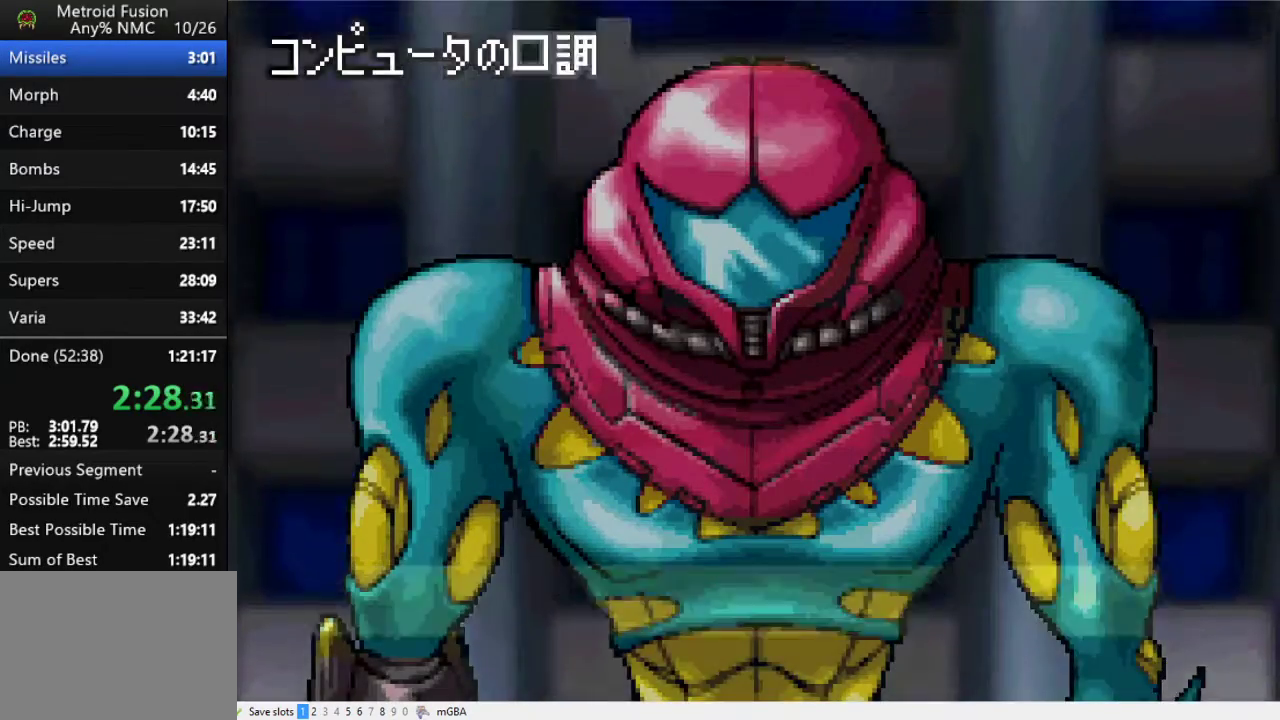
{"buttons": ["A"], "events": []}
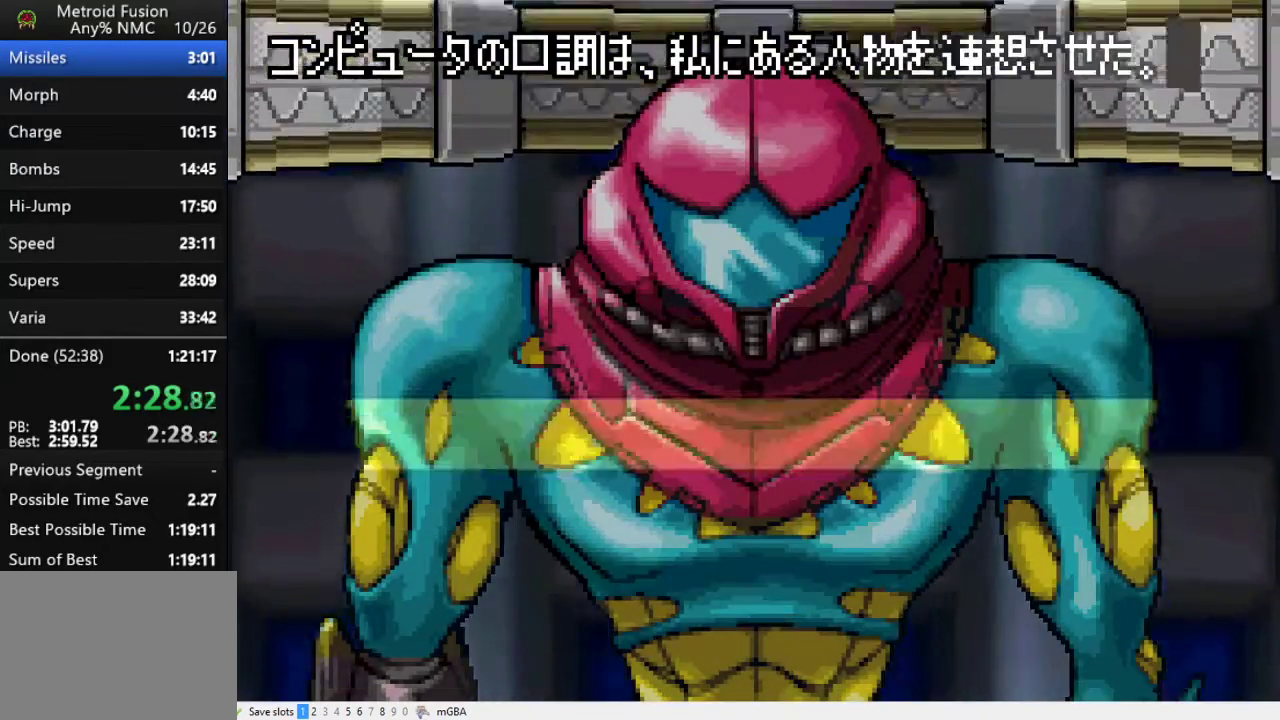
{"buttons": ["A"], "events": []}
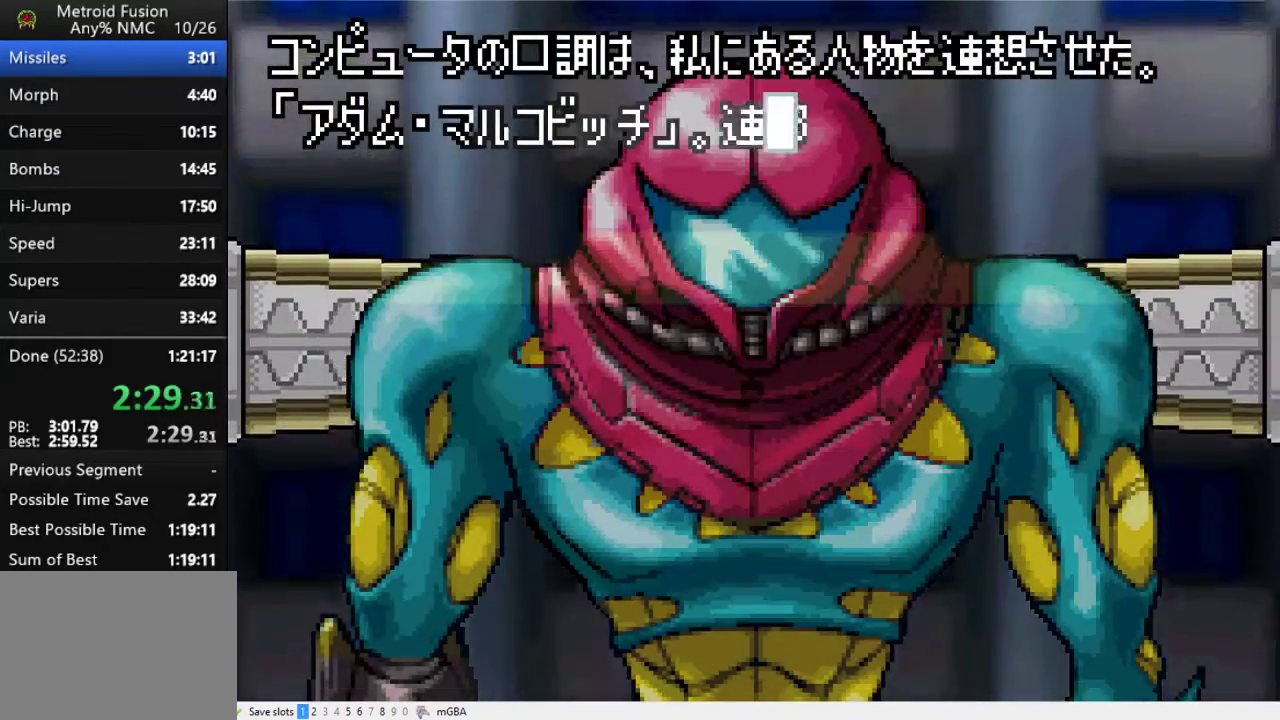
{"buttons": ["A"], "events": []}
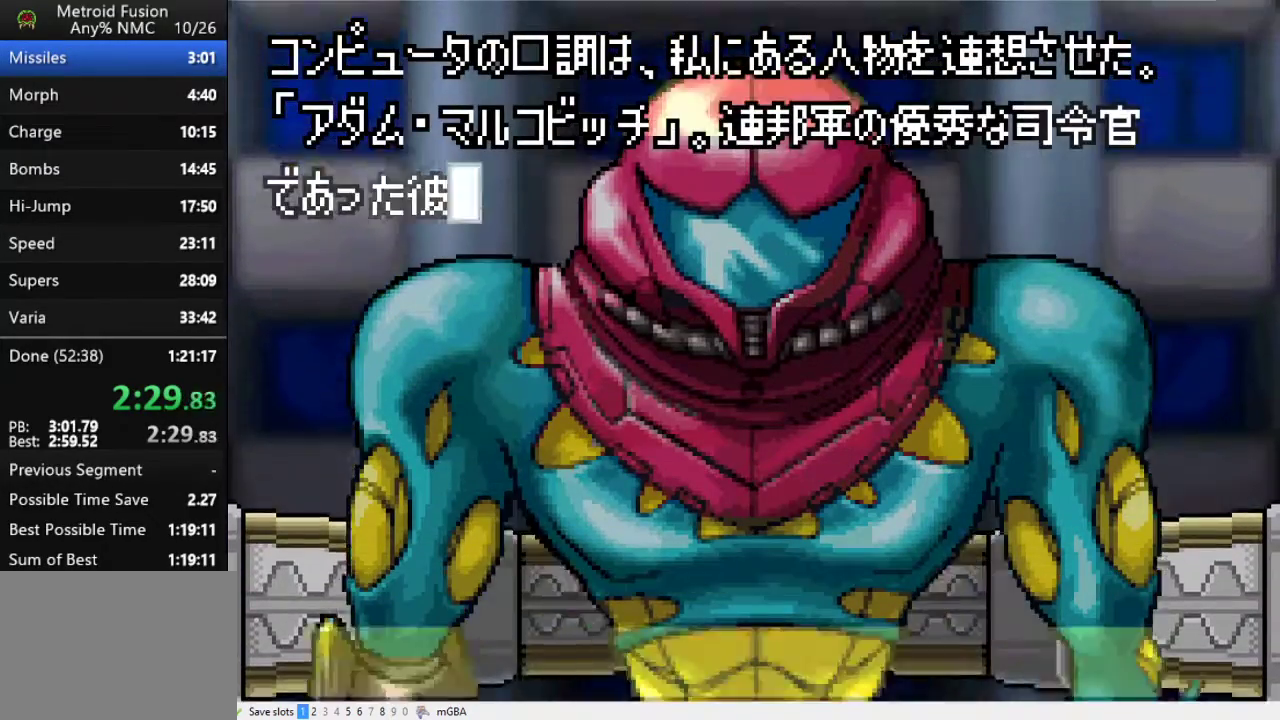
{"buttons": ["A"], "events": []}
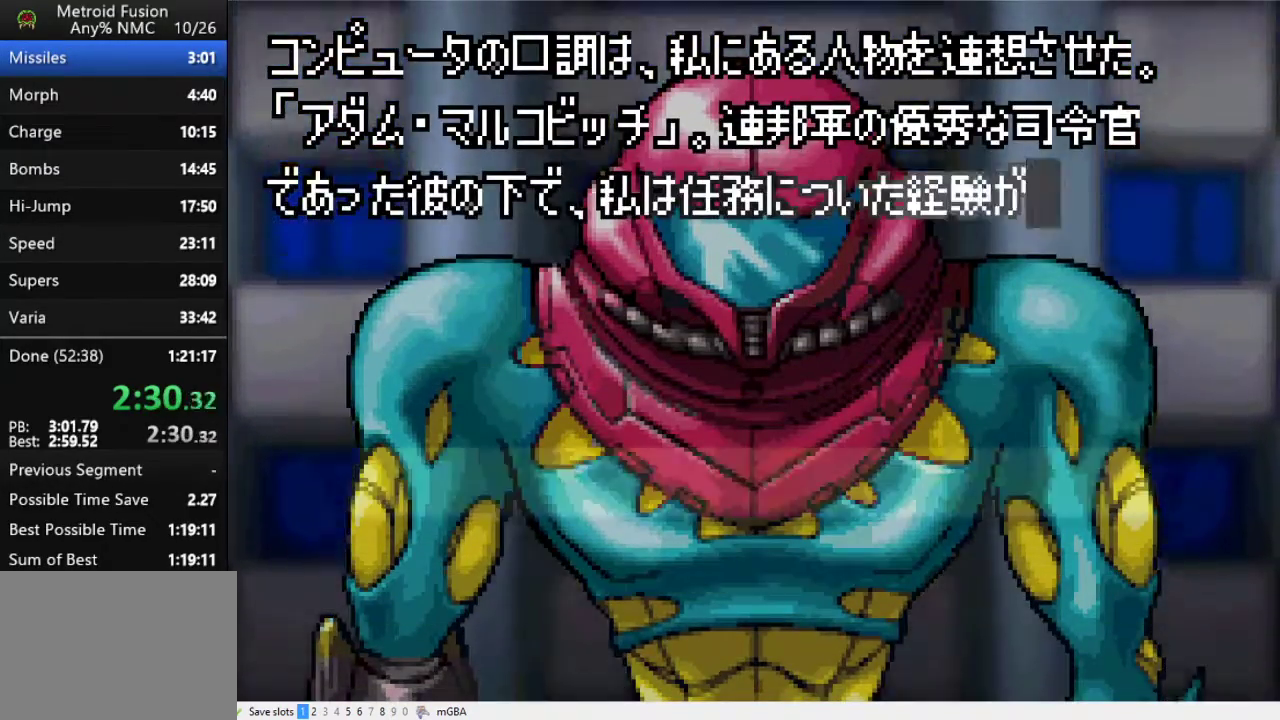
{"buttons": ["A"], "events": []}
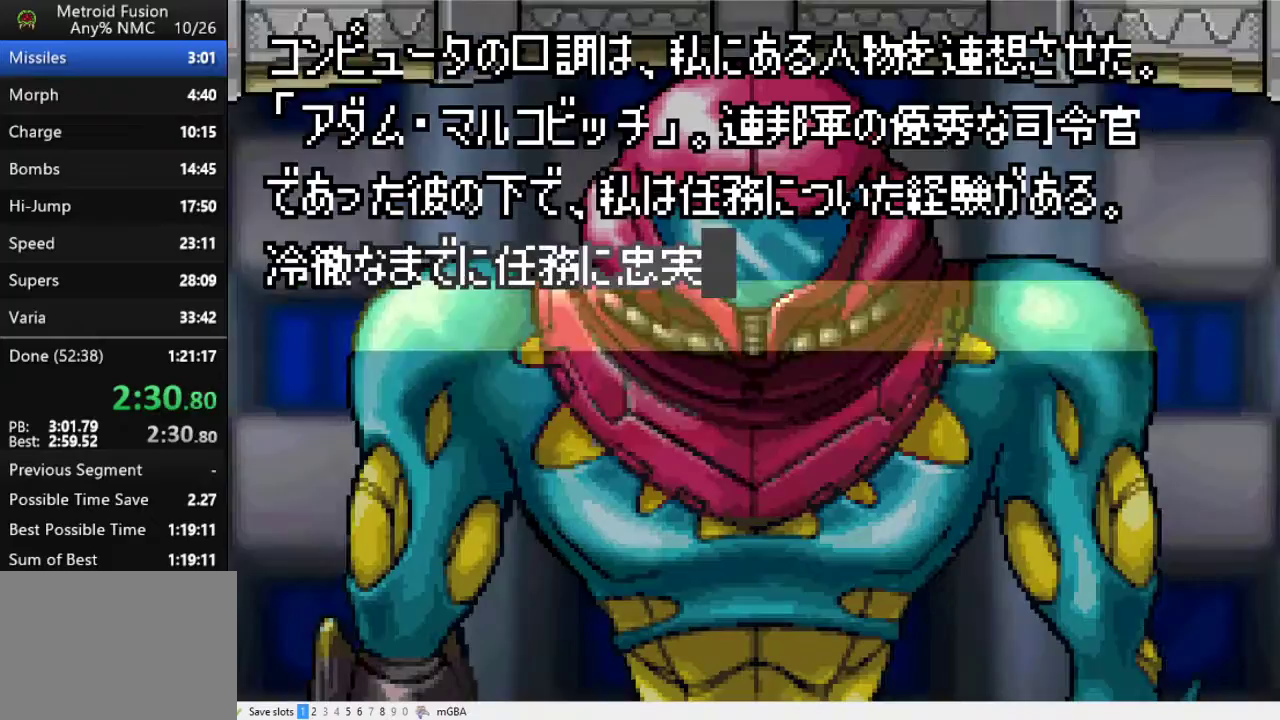
{"buttons": ["A"], "events": []}
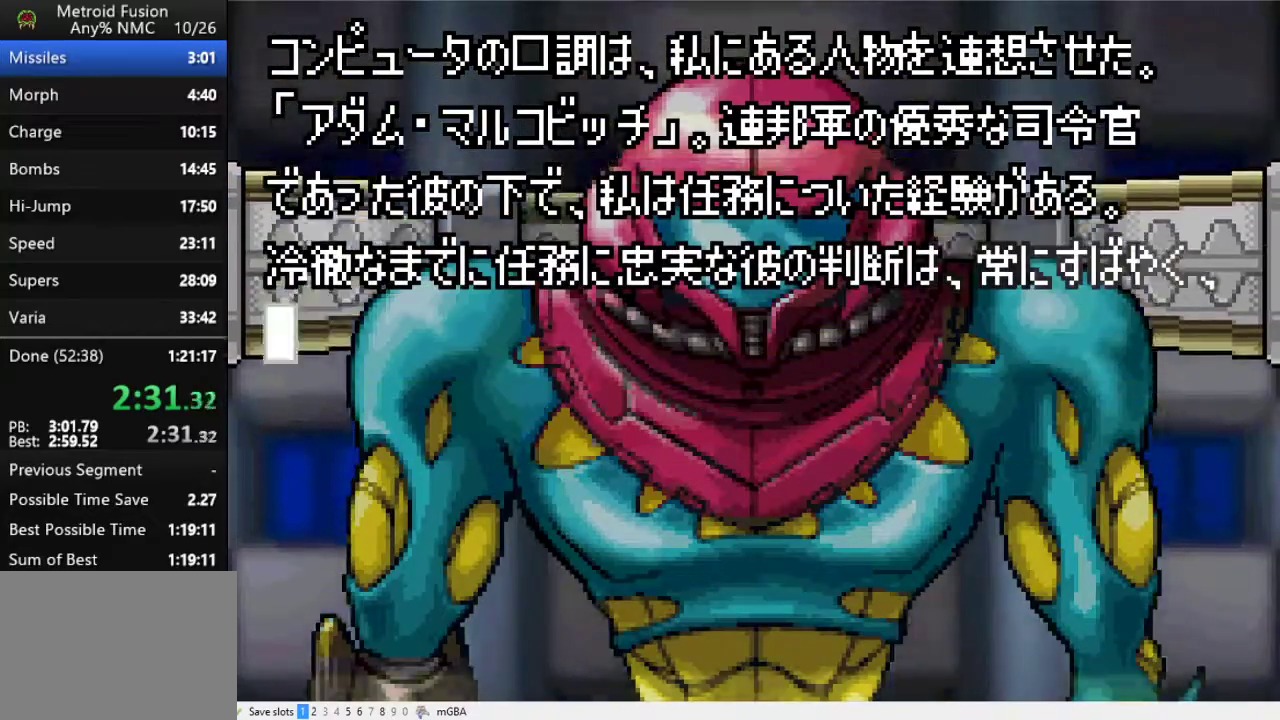
{"buttons": ["A"], "events": []}
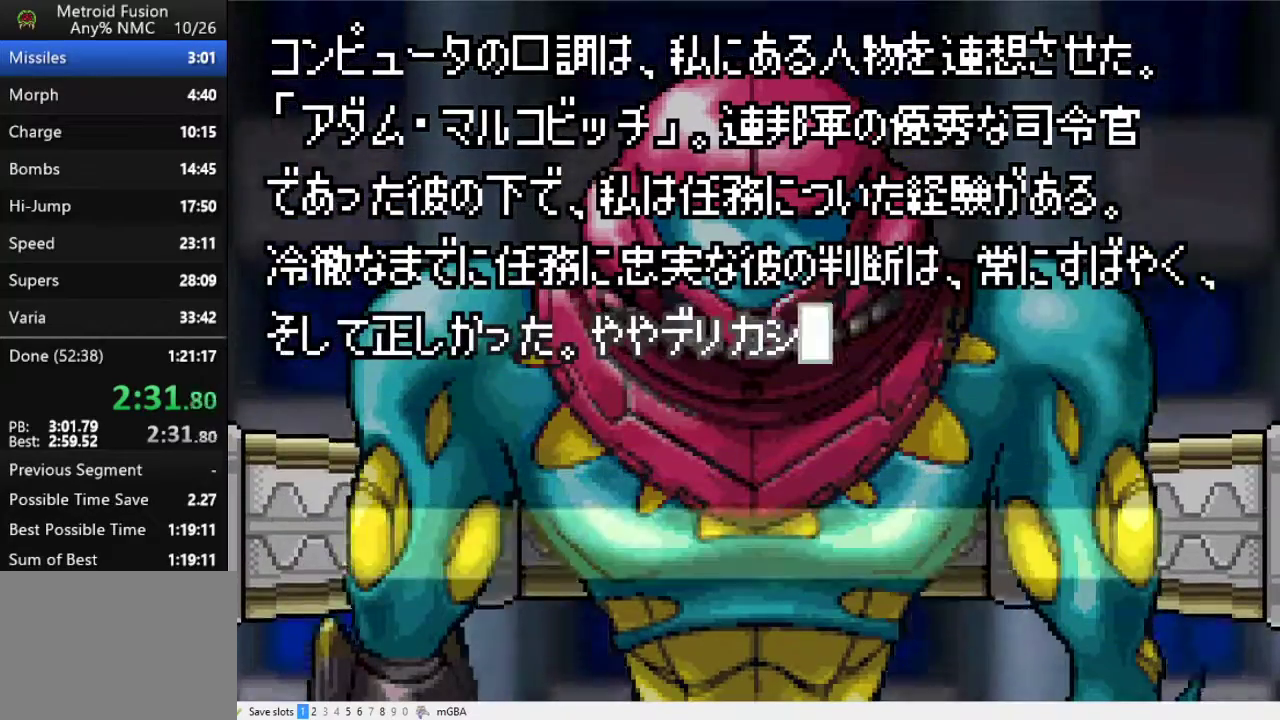
{"buttons": ["A"], "events": []}
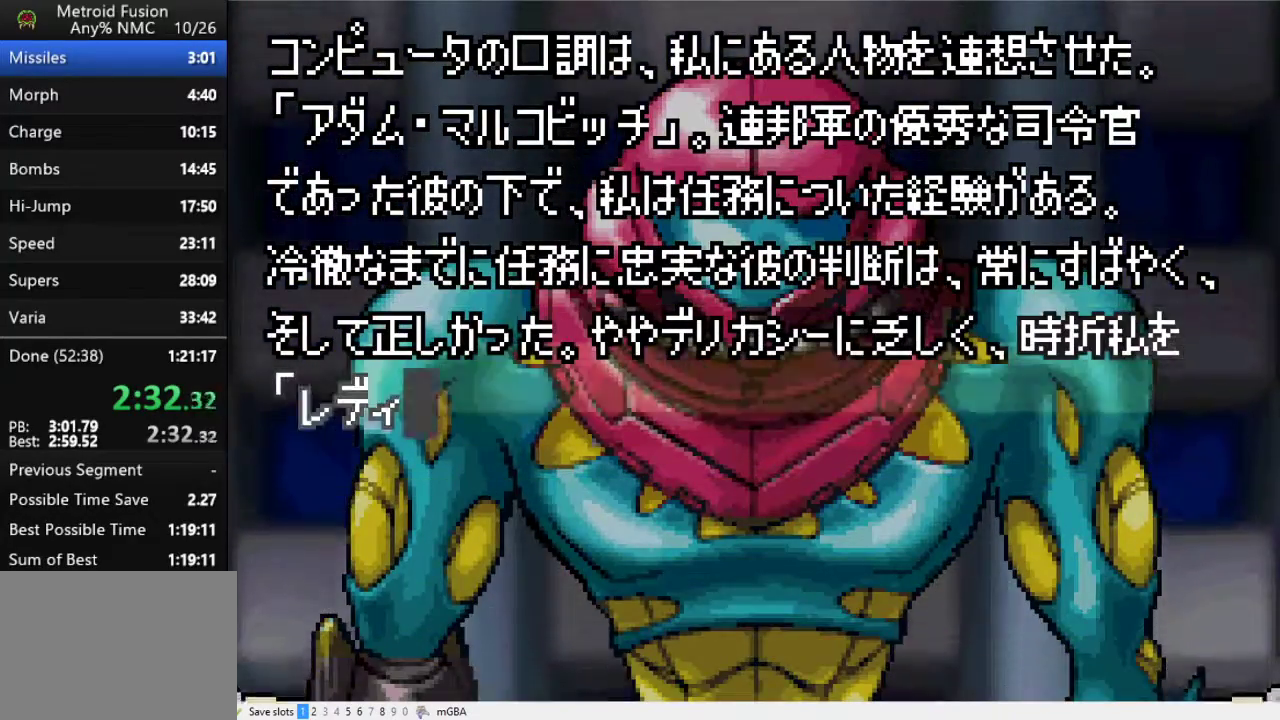
{"buttons": ["A"], "events": []}
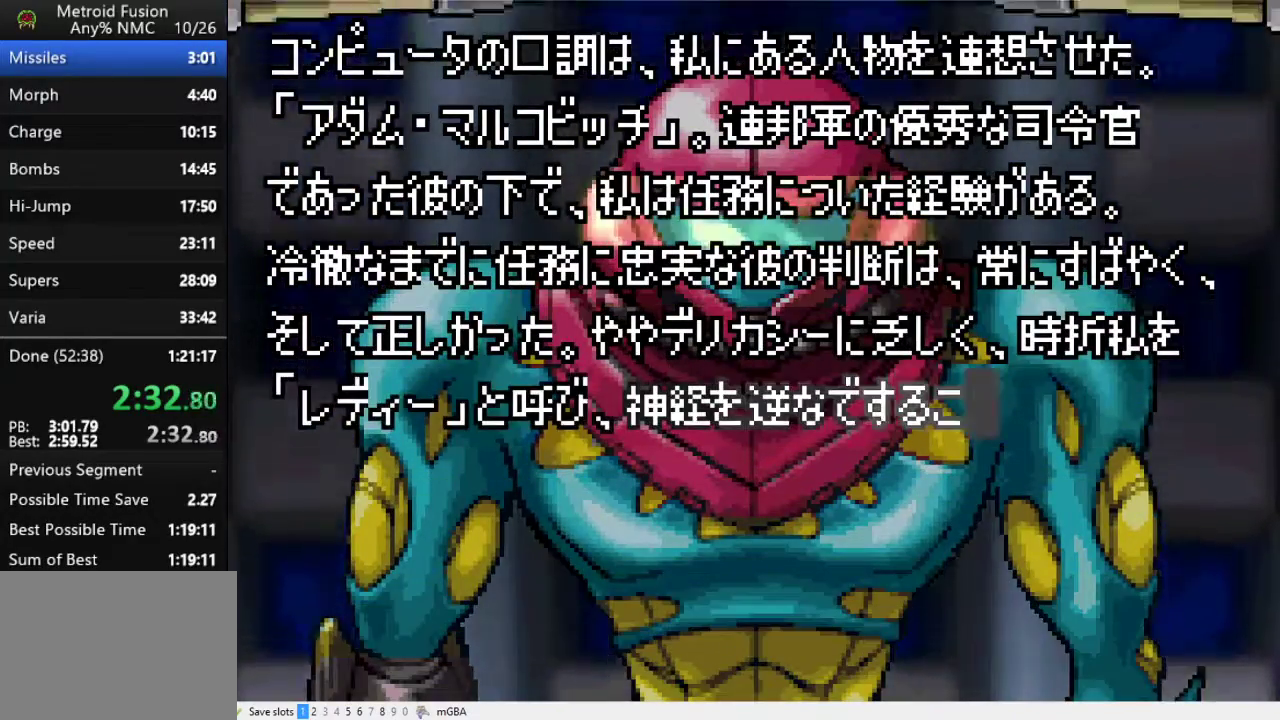
{"buttons": ["A"], "events": []}
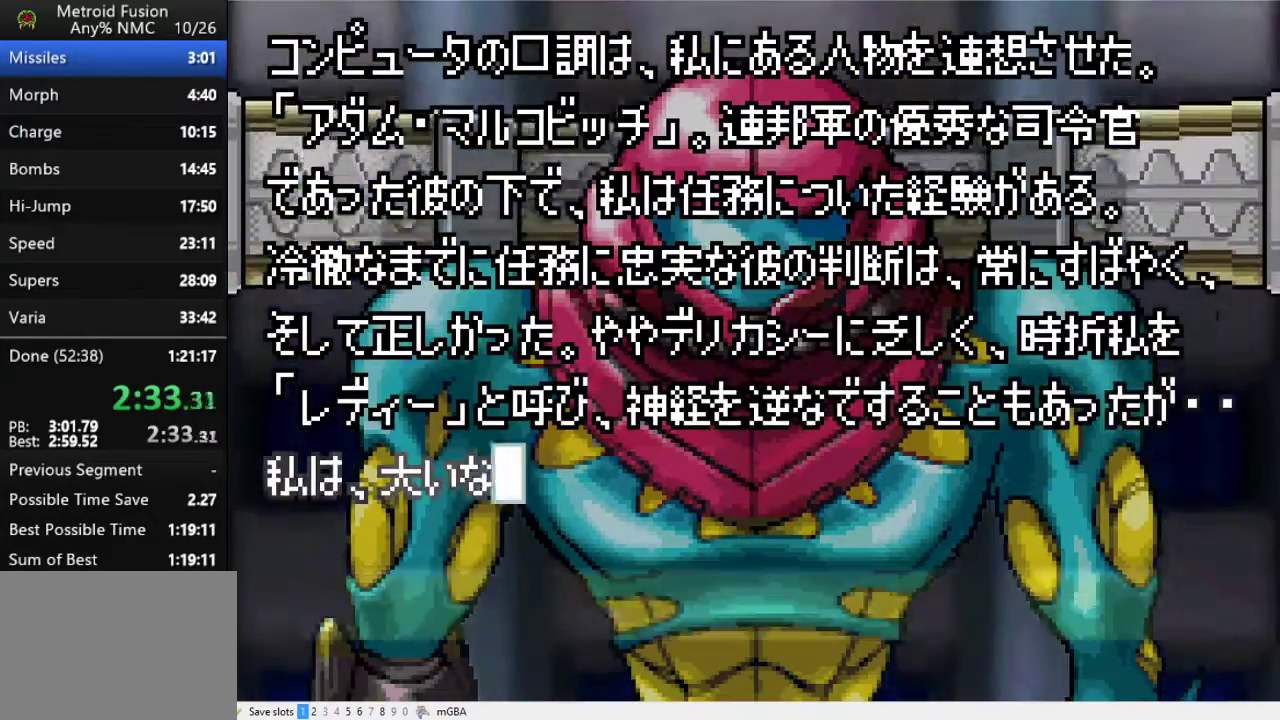
{"buttons": ["A"], "events": []}
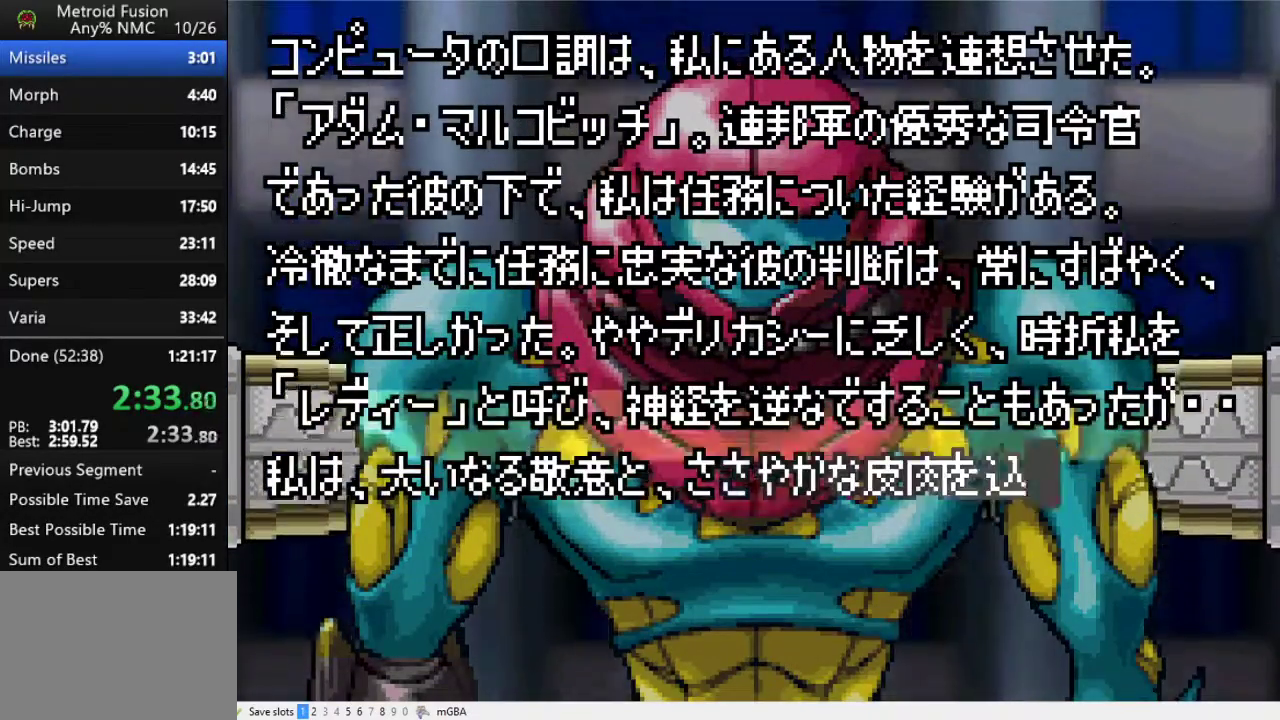
{"buttons": ["A"], "events": []}
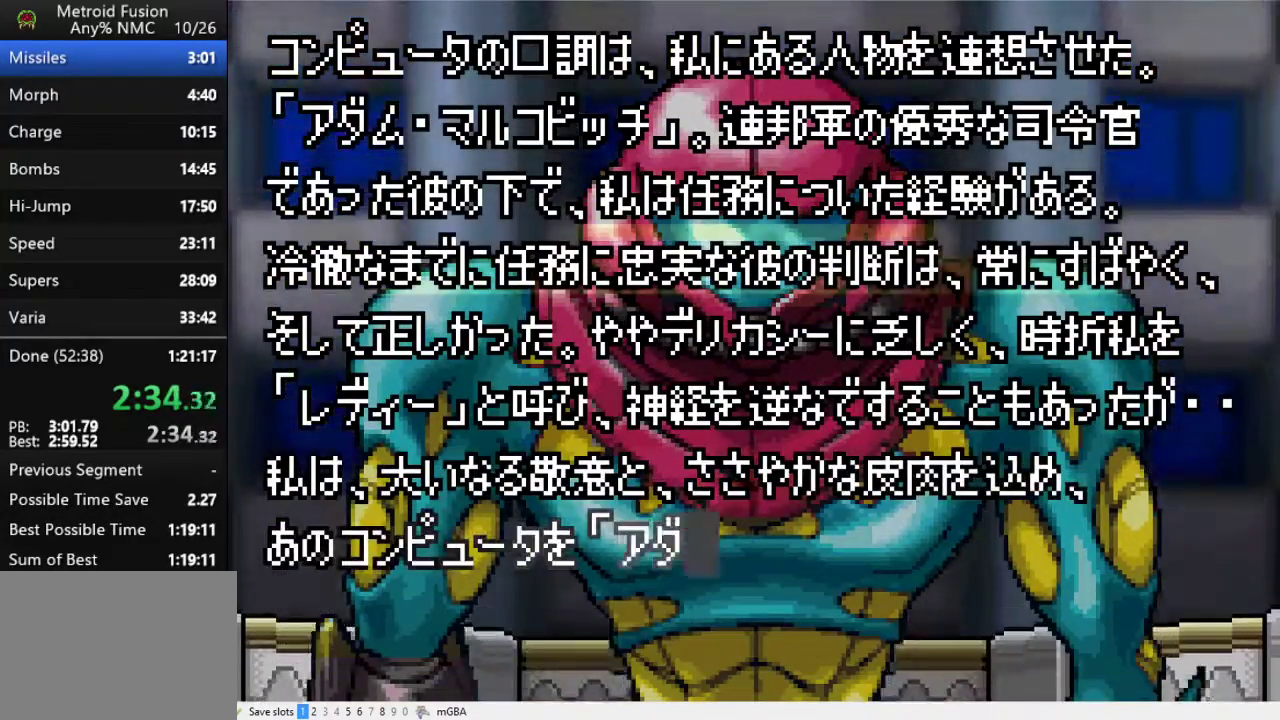
{"buttons": [], "events": [[233, "A", "up"], [300, "A", "down"], [367, "A", "up"], [433, "A", "down"], [500, "A", "up"]]}
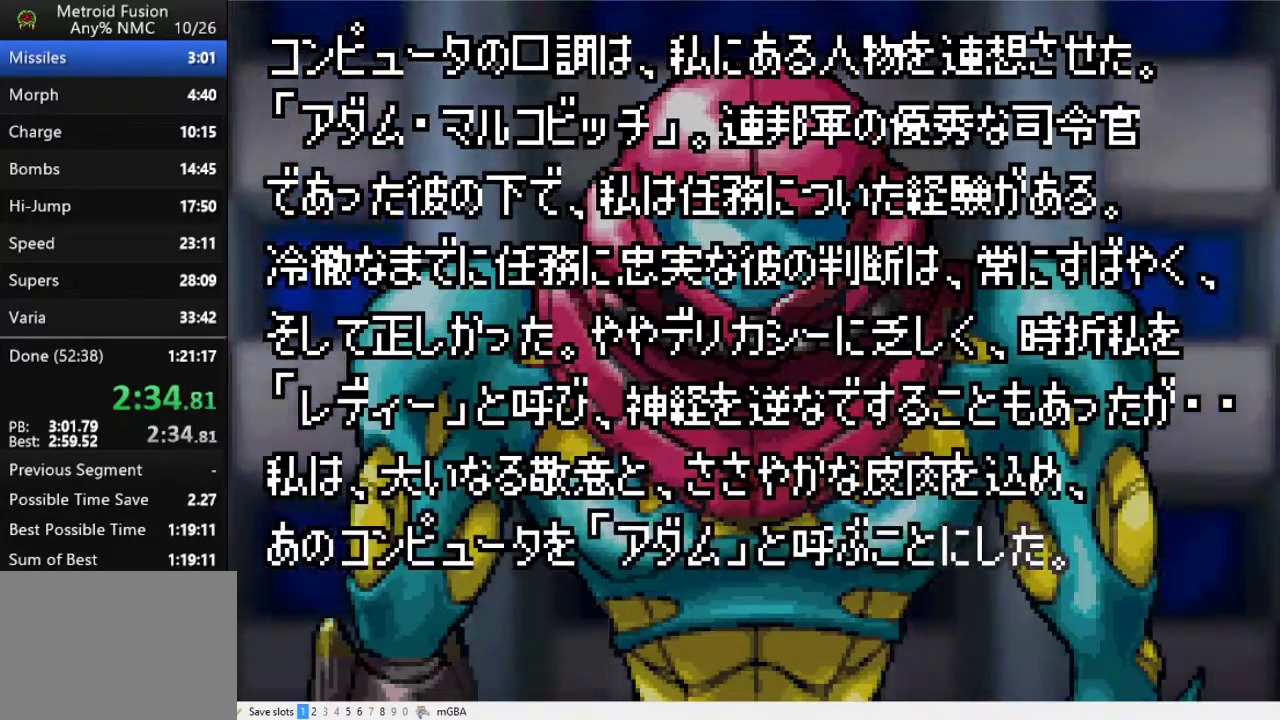
{"buttons": [], "events": [[67, "A", "down"], [133, "A", "up"]]}
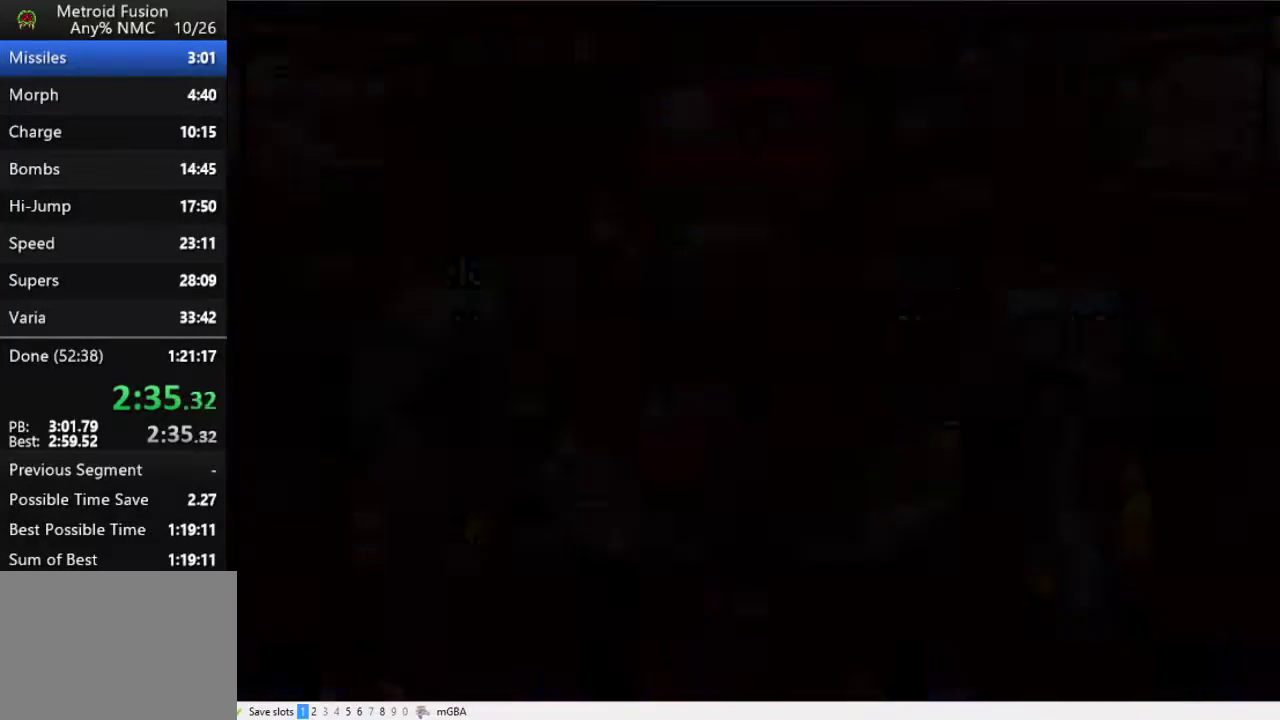
{"buttons": [], "events": []}
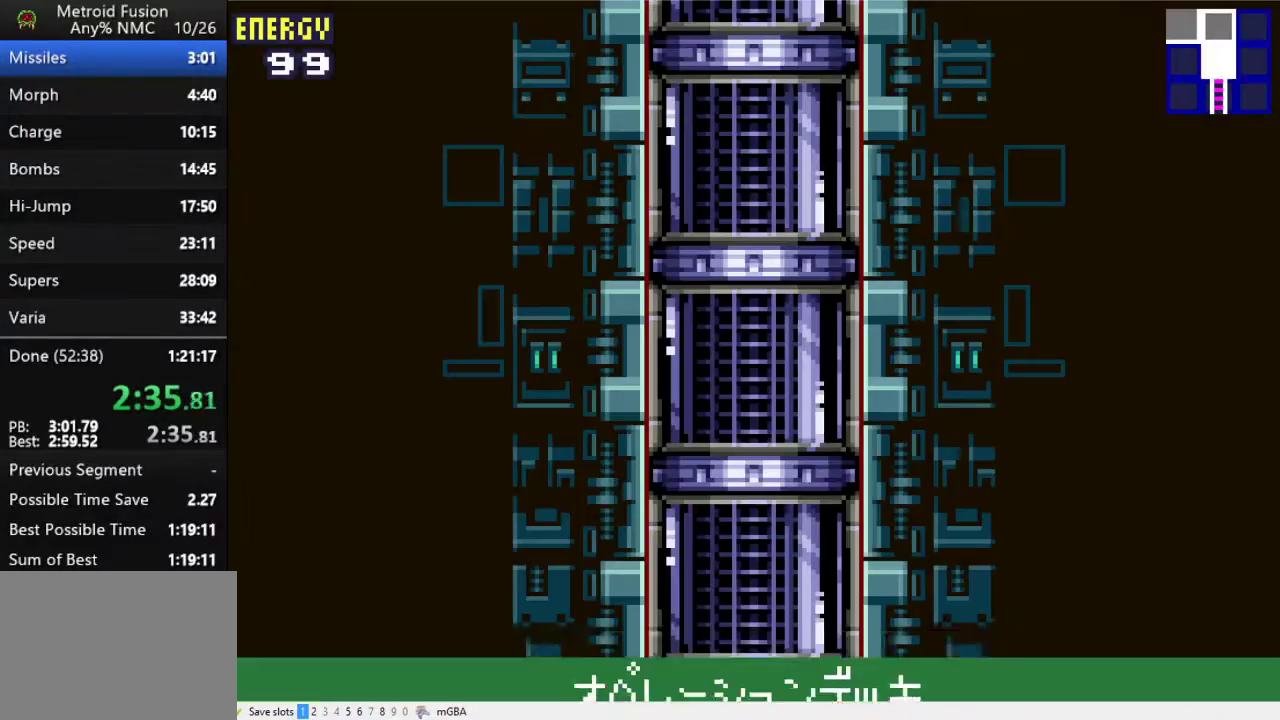
{"buttons": [], "events": []}
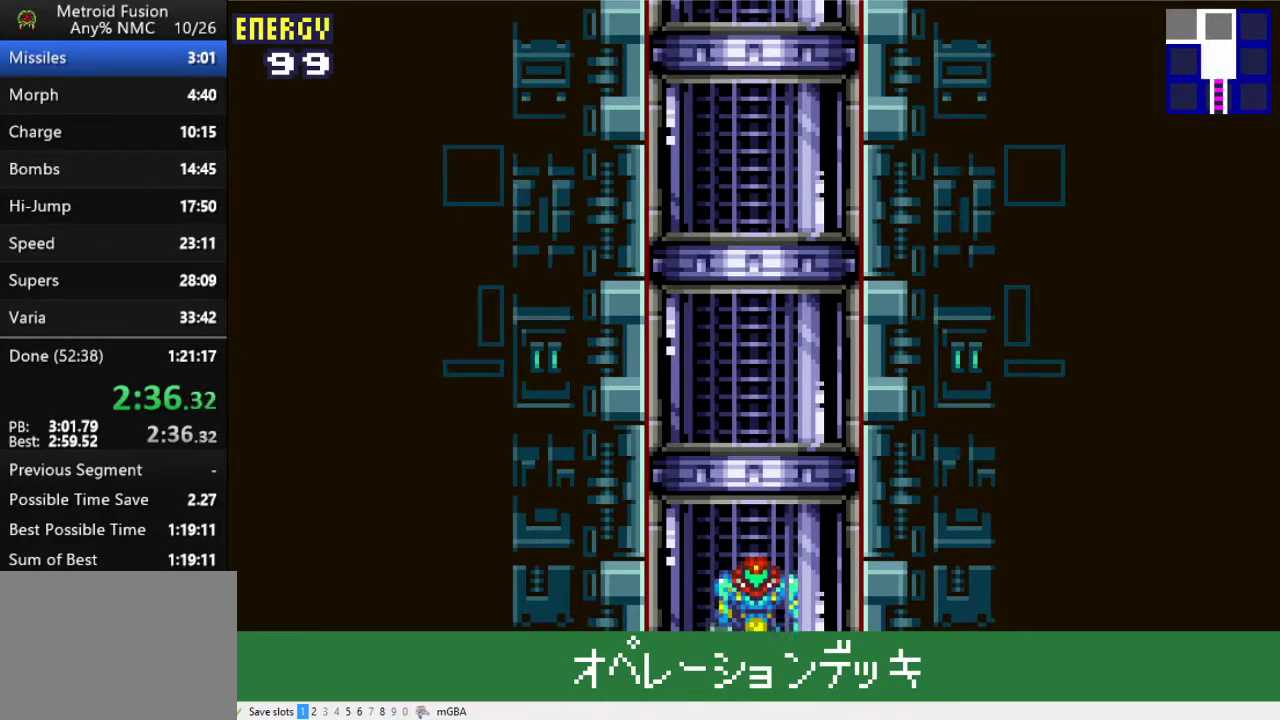
{"buttons": [], "events": []}
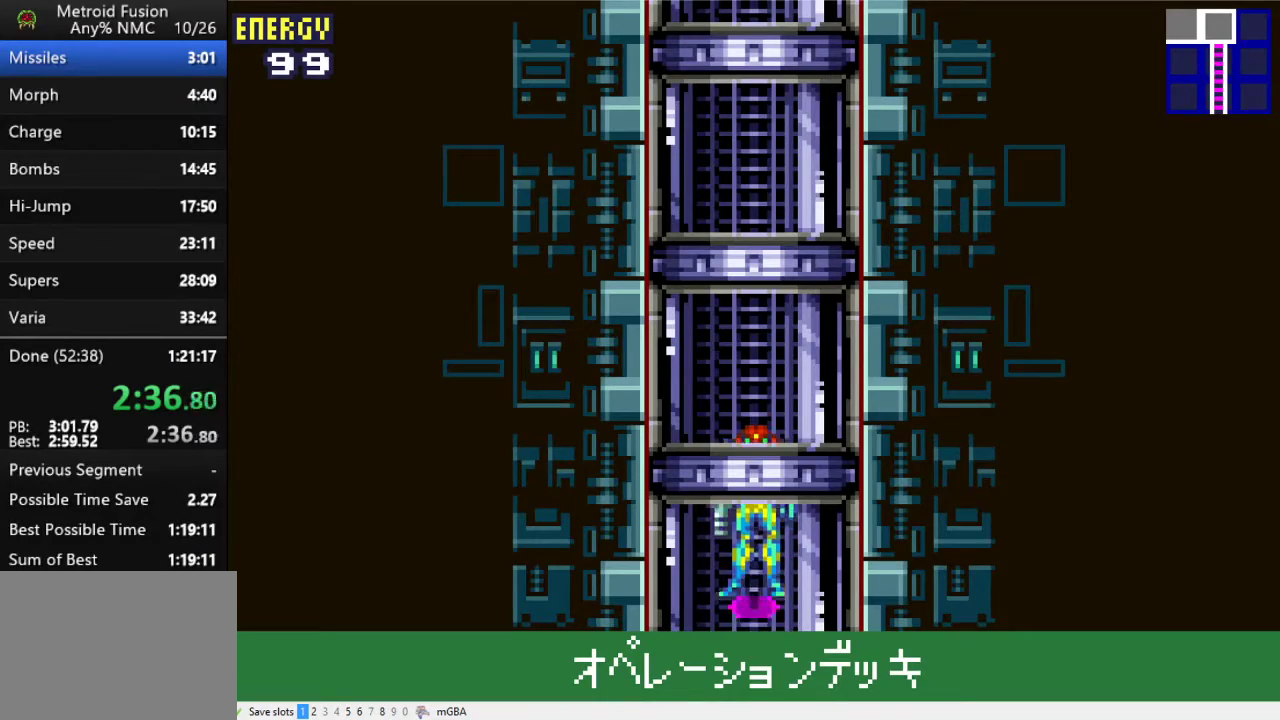
{"buttons": ["DPAD_LEFT"], "events": [[33, "DPAD_LEFT", "down"]]}
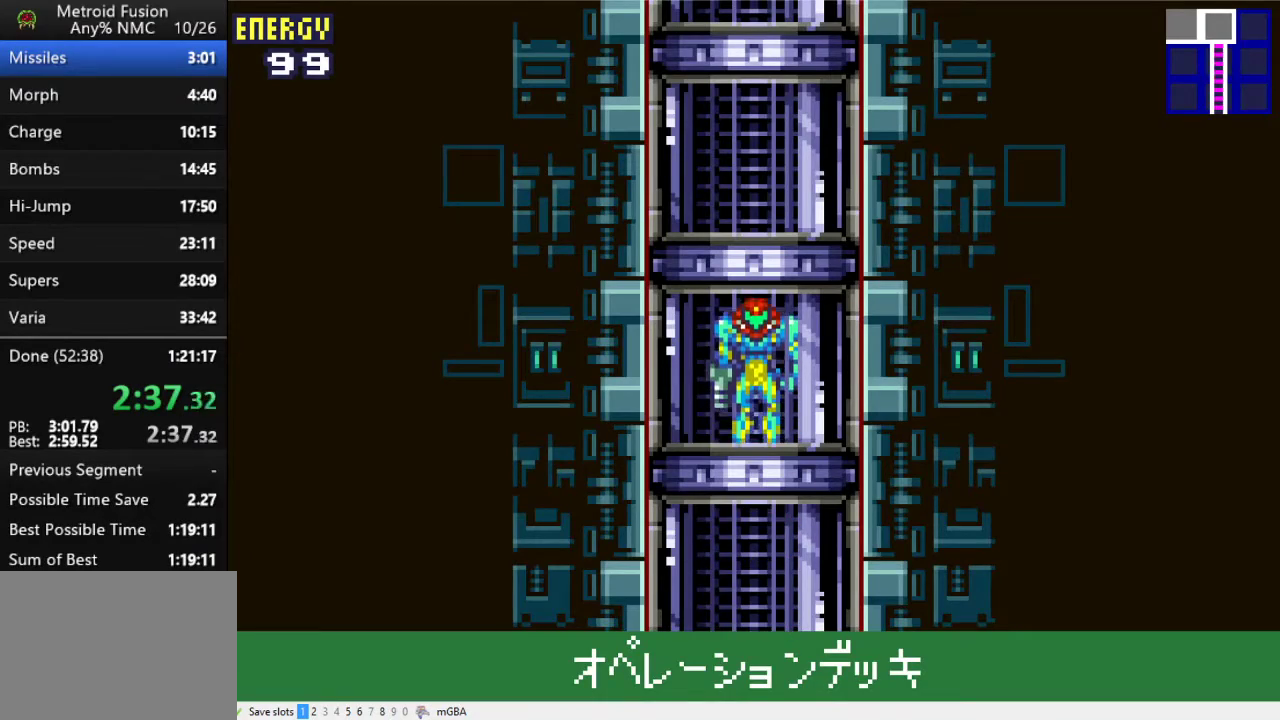
{"buttons": ["DPAD_LEFT"], "events": []}
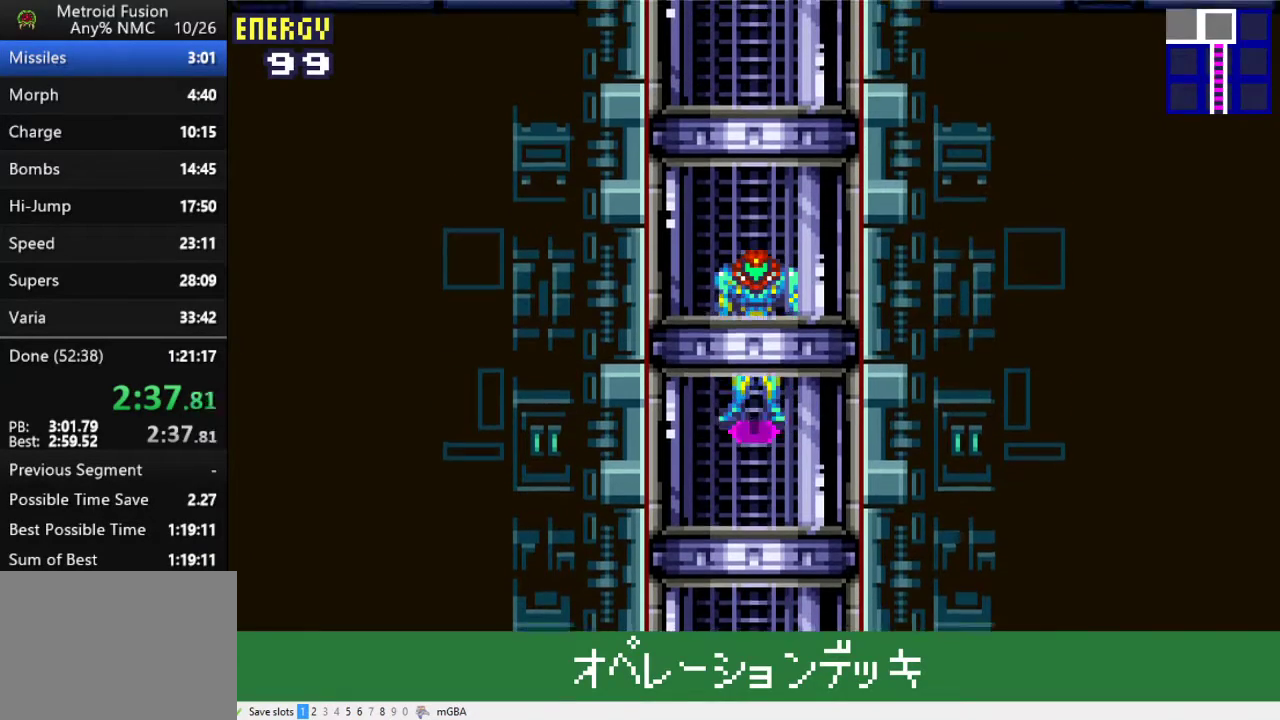
{"buttons": ["DPAD_LEFT"], "events": []}
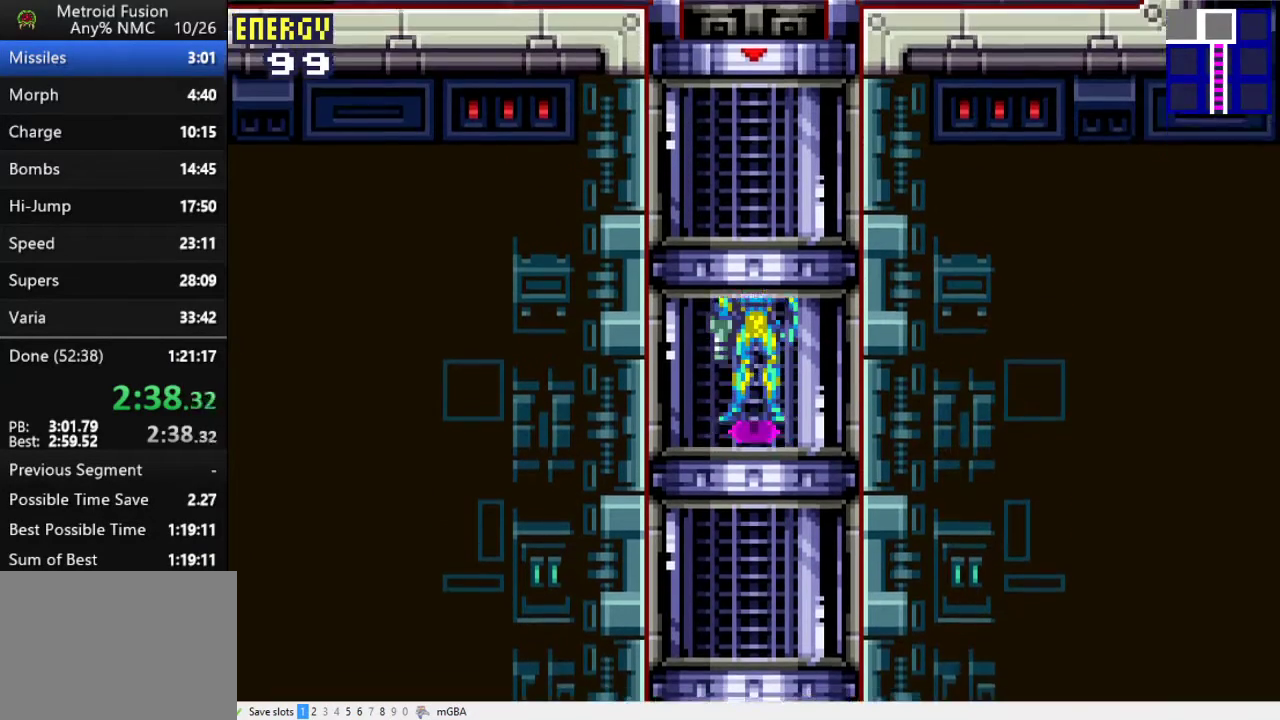
{"buttons": ["DPAD_LEFT"], "events": []}
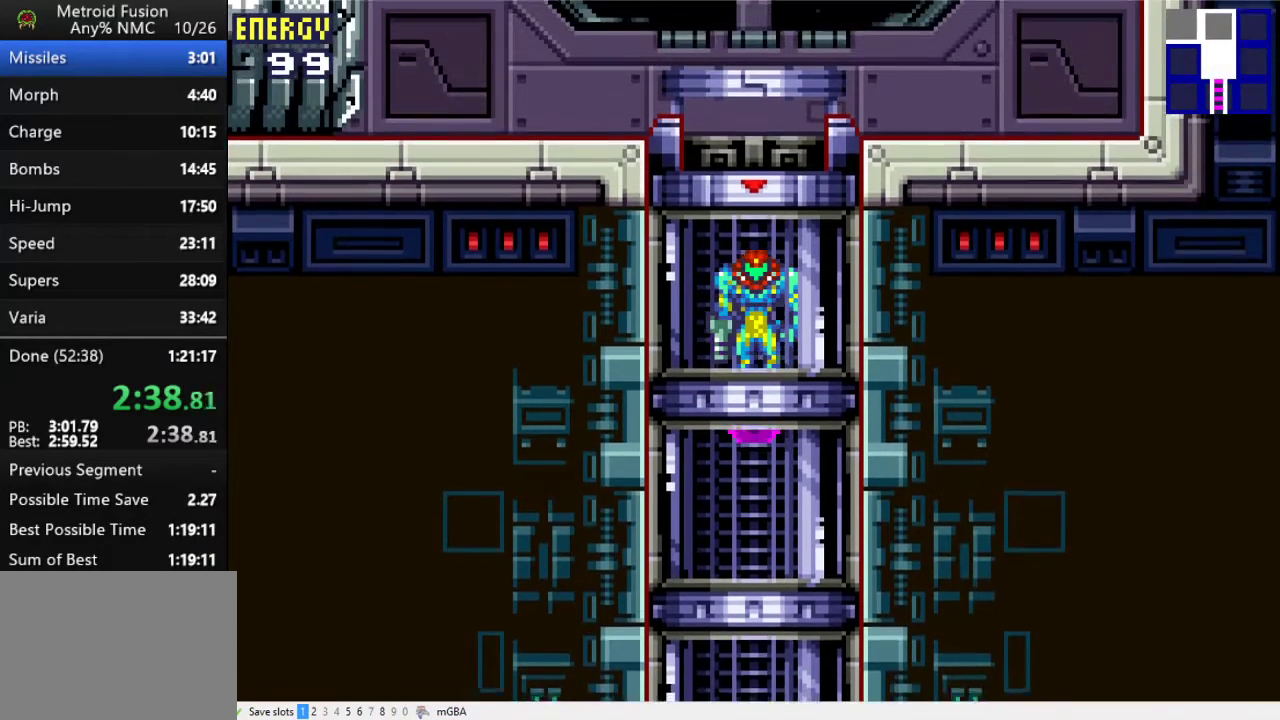
{"buttons": ["DPAD_LEFT"], "events": []}